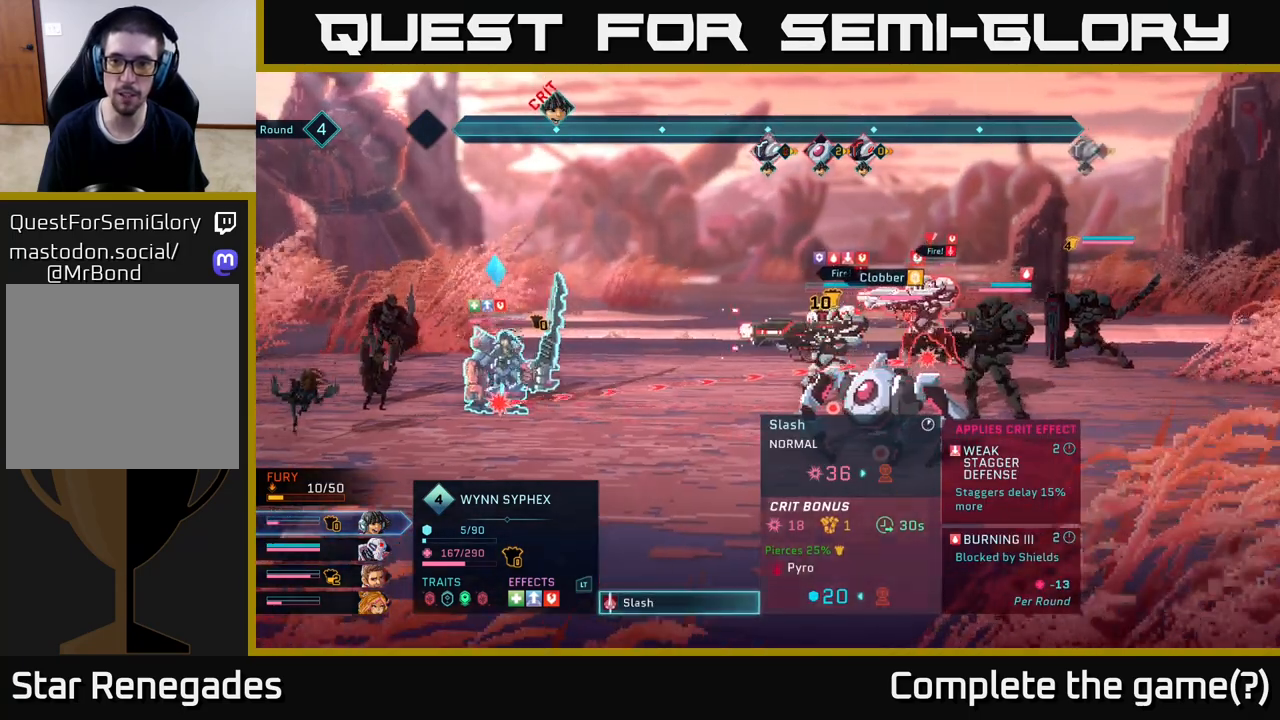
Gameplay with a controller (Xbox layout); each line is a JSON object with the inputs held at the frame after it. "events" lists button and stick changes between this image and that frame as [ms after this image, input, new state], when the widget could be followed in between.
{"buttons": [], "left_stick": "center", "right_stick": "center", "events": [[17, "left_stick", "down"], [217, "left_stick", "center"], [283, "left_stick", "up"], [483, "left_stick", "center"]]}
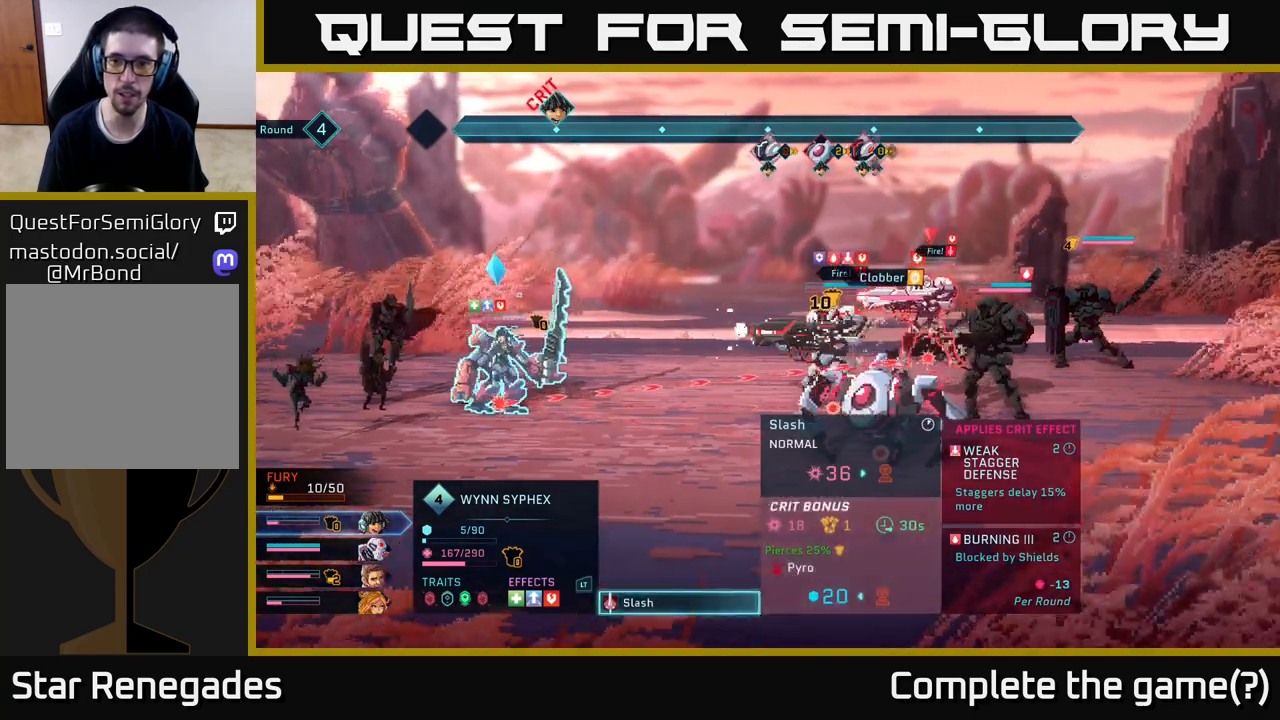
{"buttons": [], "left_stick": "center", "right_stick": "center", "events": []}
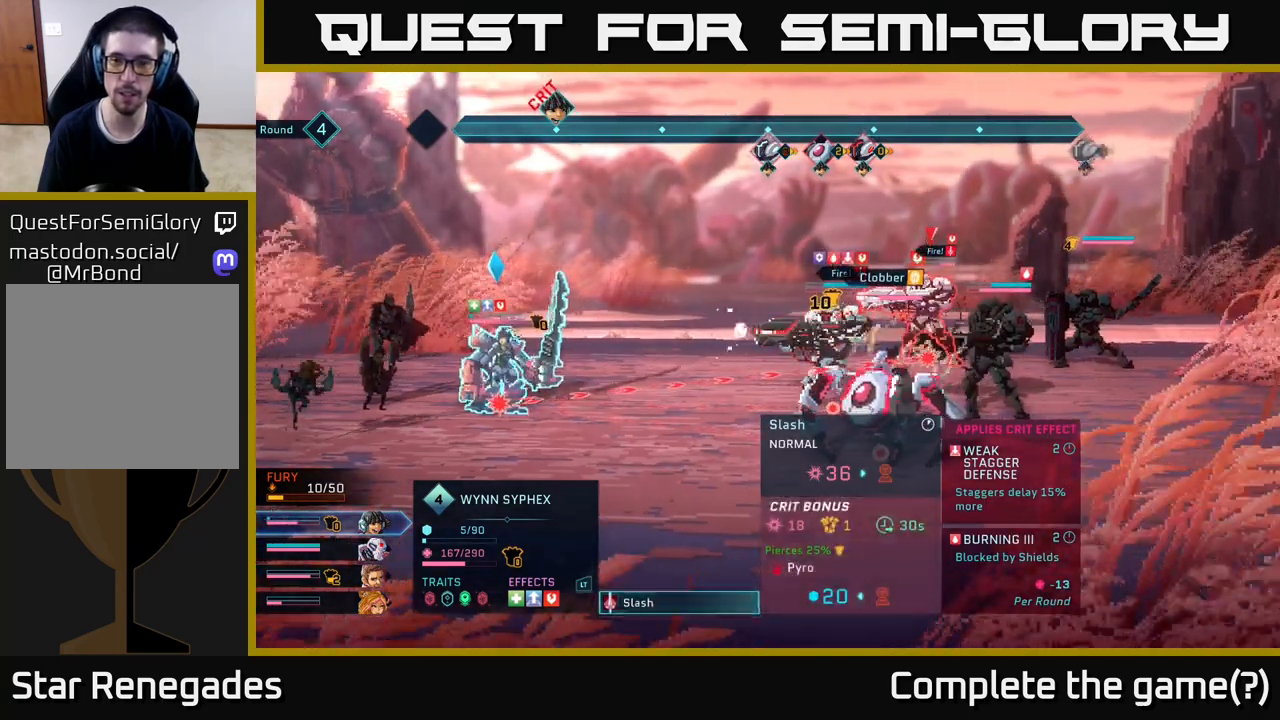
{"buttons": [], "left_stick": "center", "right_stick": "center", "events": []}
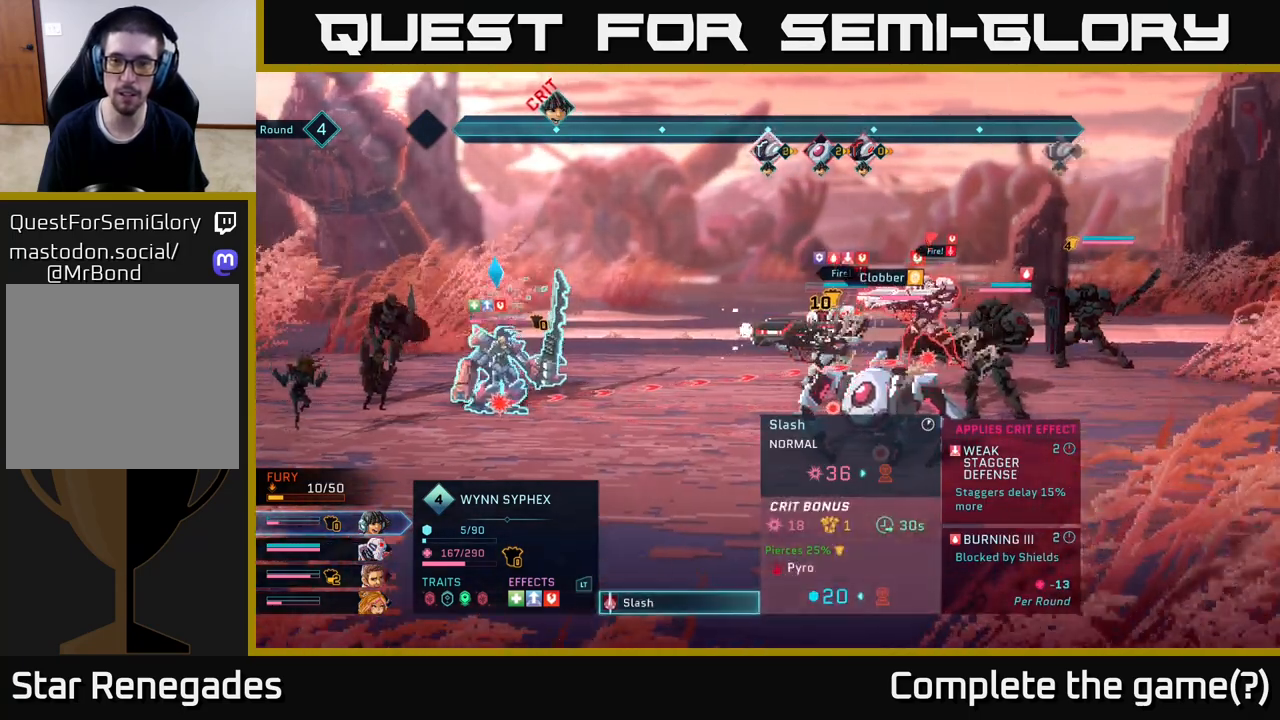
{"buttons": [], "left_stick": "center", "right_stick": "center", "events": [[233, "left_stick", "down"], [450, "left_stick", "center"]]}
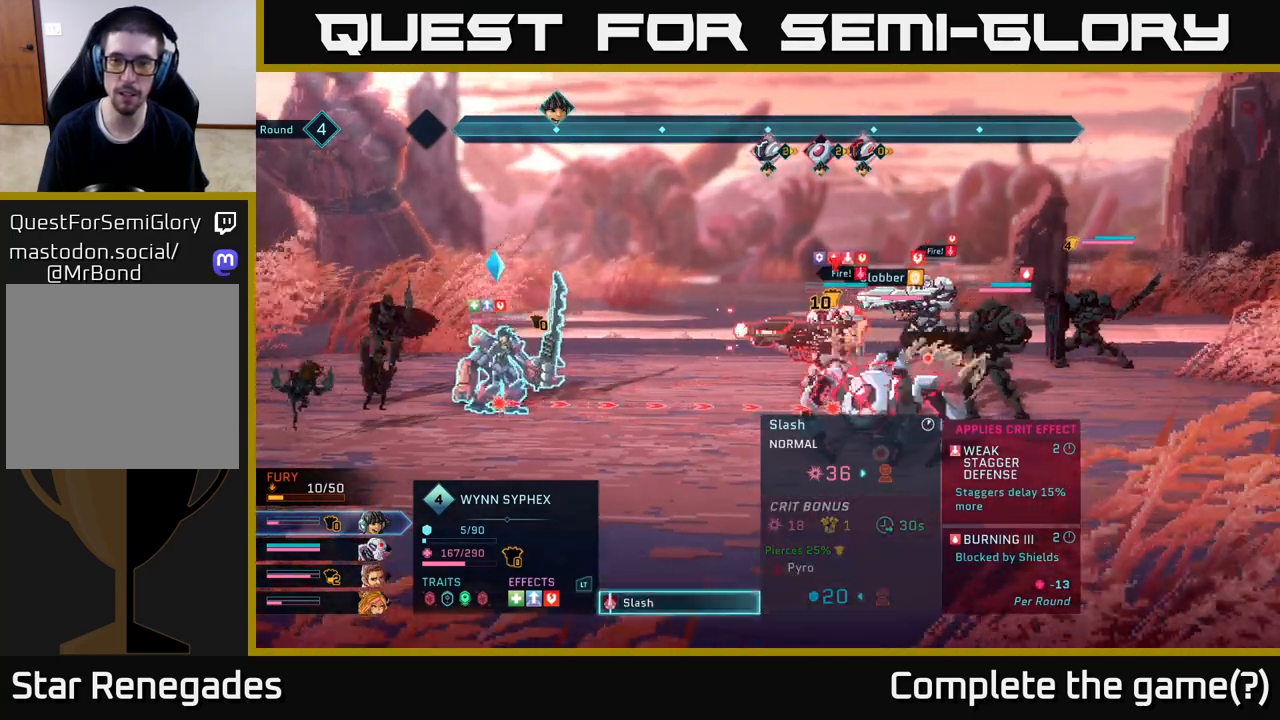
{"buttons": [], "left_stick": "center", "right_stick": "center", "events": [[117, "left_stick", "down"], [317, "left_stick", "center"]]}
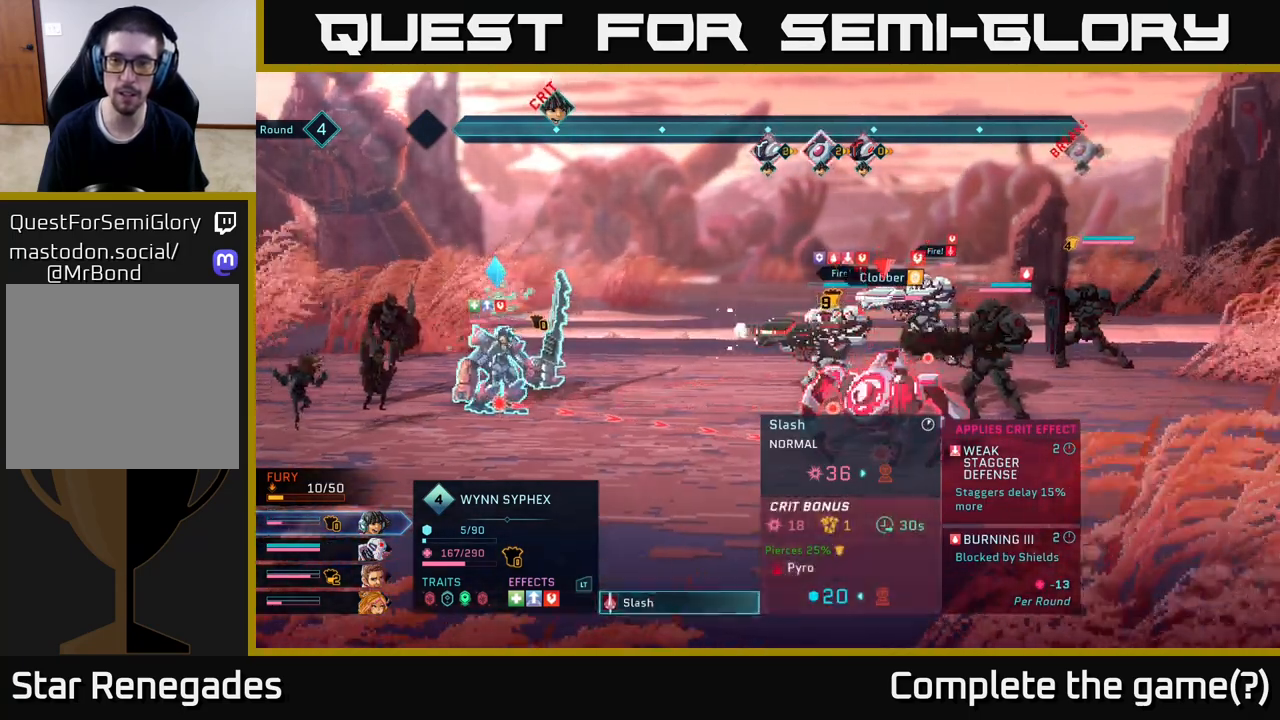
{"buttons": [], "left_stick": "center", "right_stick": "center", "events": []}
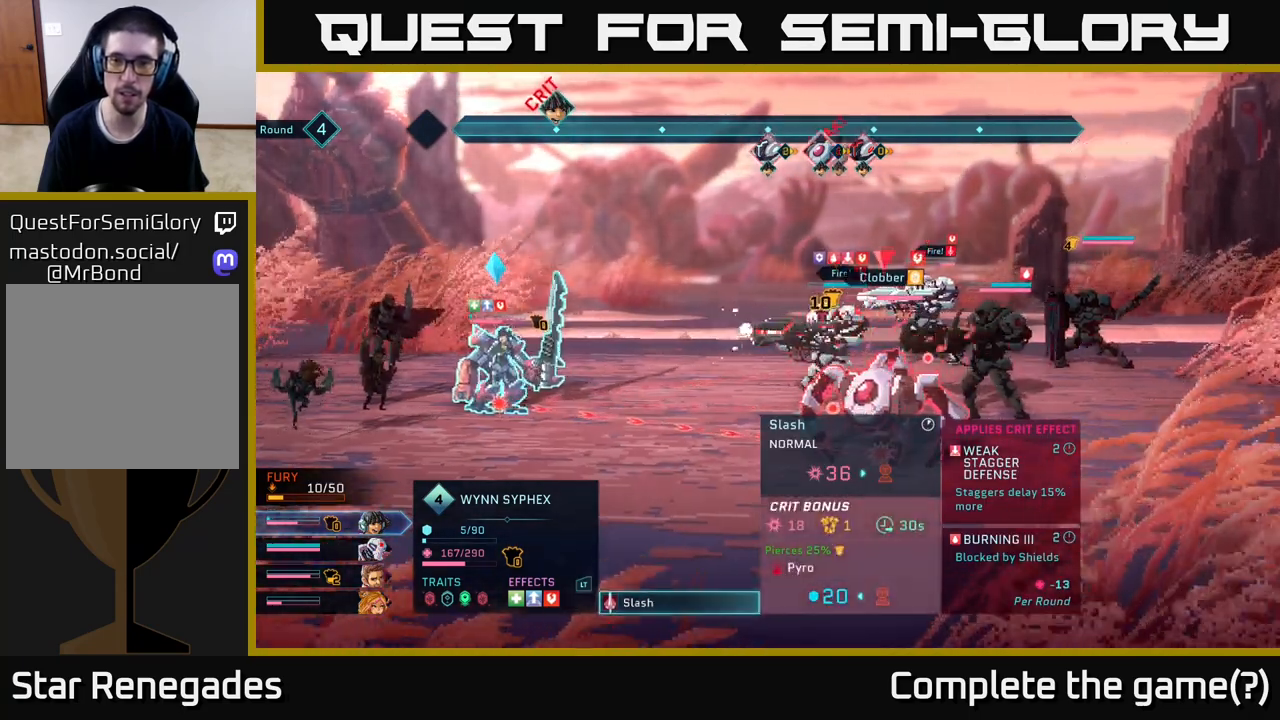
{"buttons": [], "left_stick": "center", "right_stick": "center", "events": []}
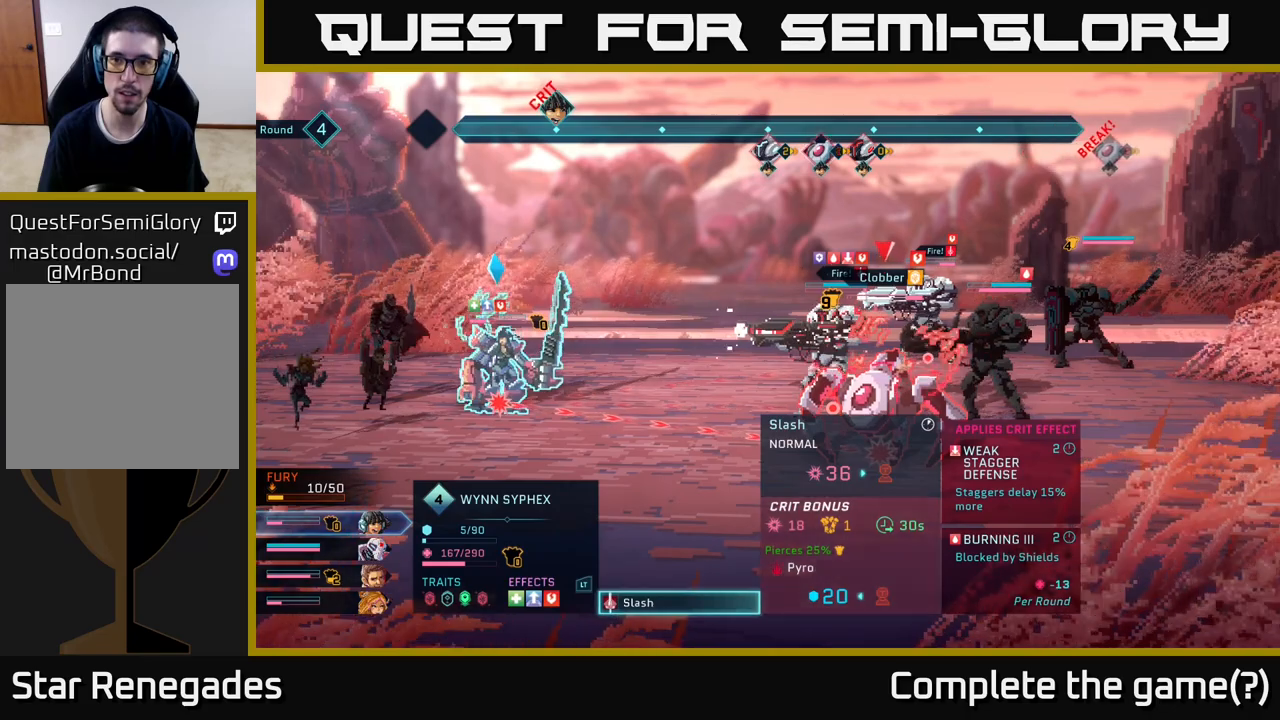
{"buttons": [], "left_stick": "up", "right_stick": "center", "events": [[417, "left_stick", "up"]]}
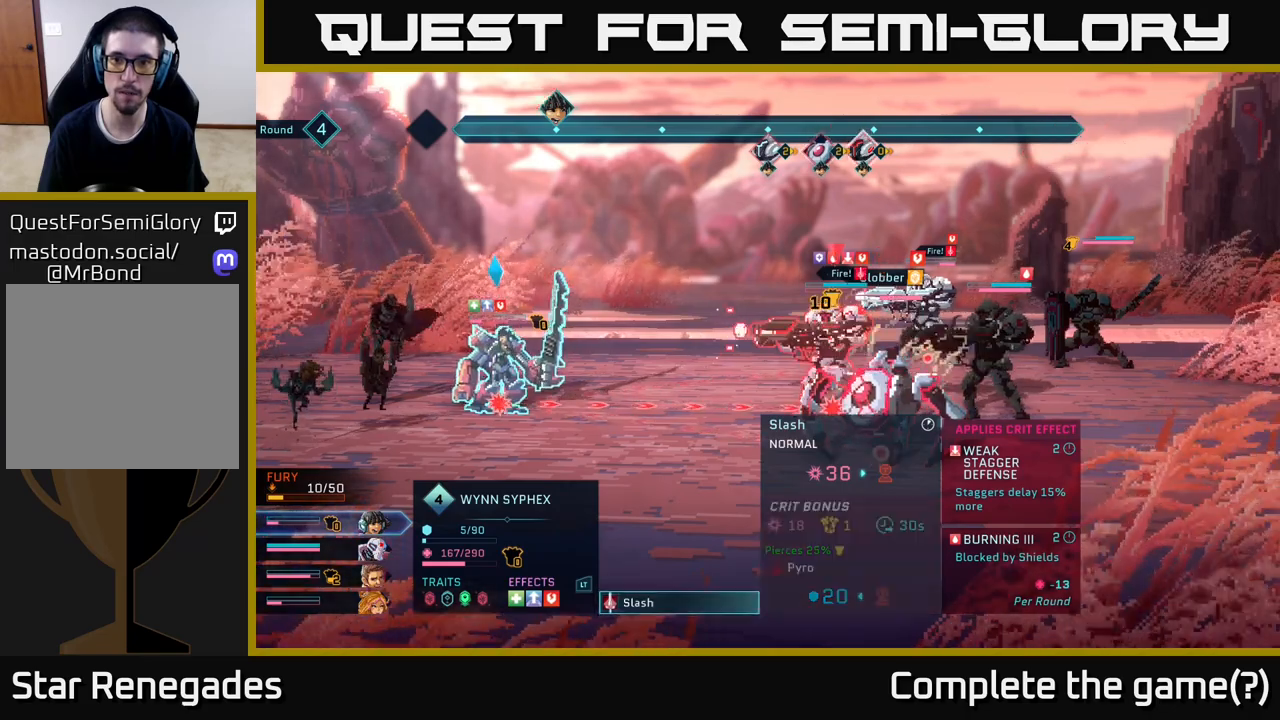
{"buttons": [], "left_stick": "center", "right_stick": "center", "events": [[50, "left_stick", "center"], [150, "left_stick", "up"], [300, "left_stick", "center"]]}
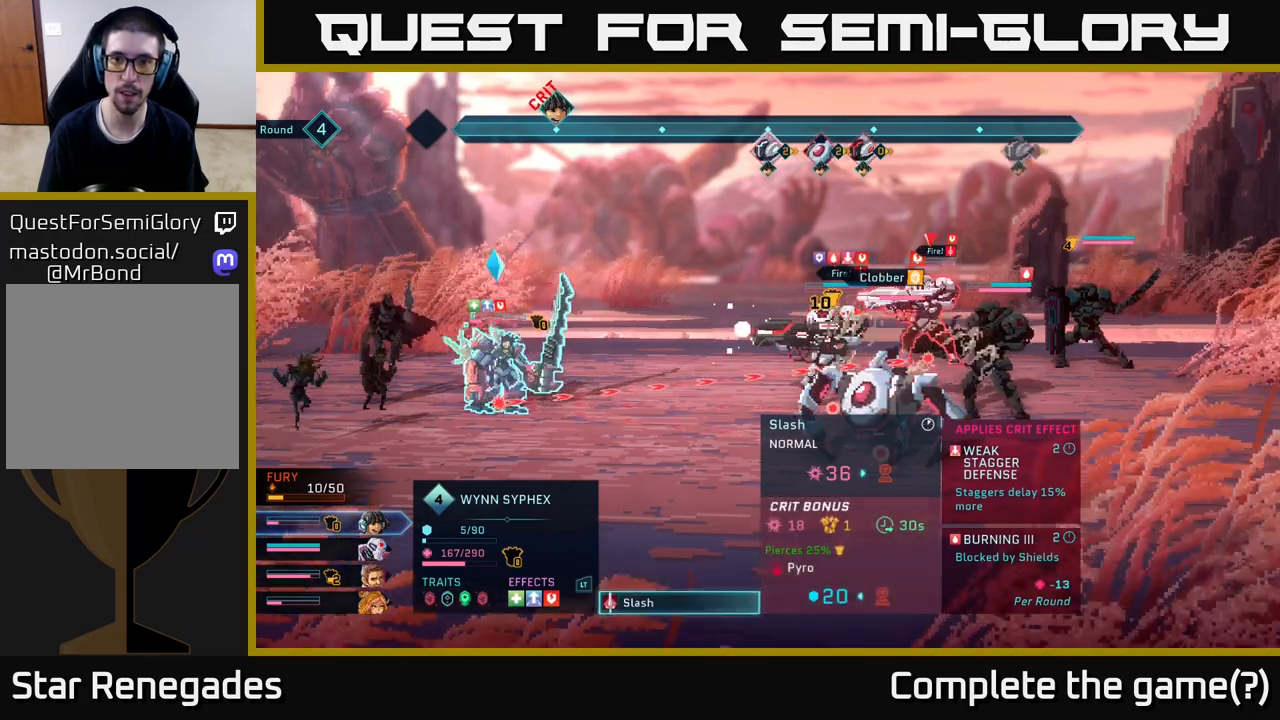
{"buttons": [], "left_stick": "center", "right_stick": "center", "events": []}
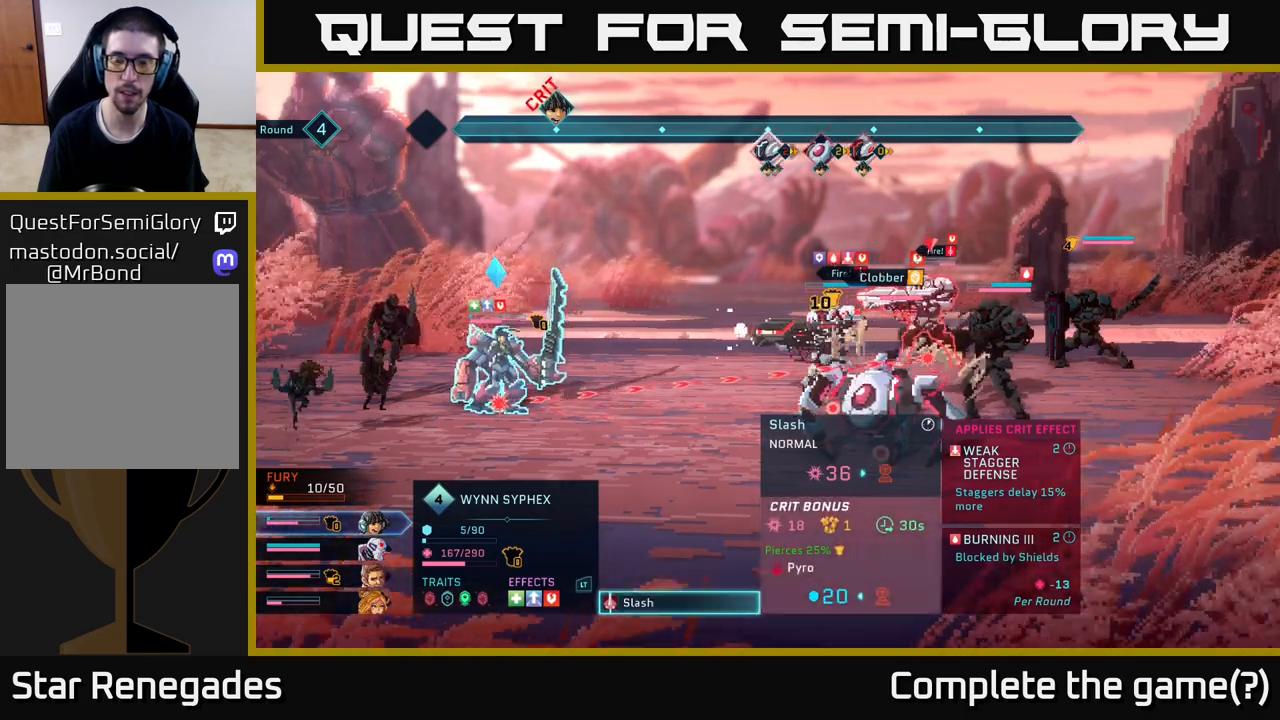
{"buttons": [], "left_stick": "center", "right_stick": "center", "events": []}
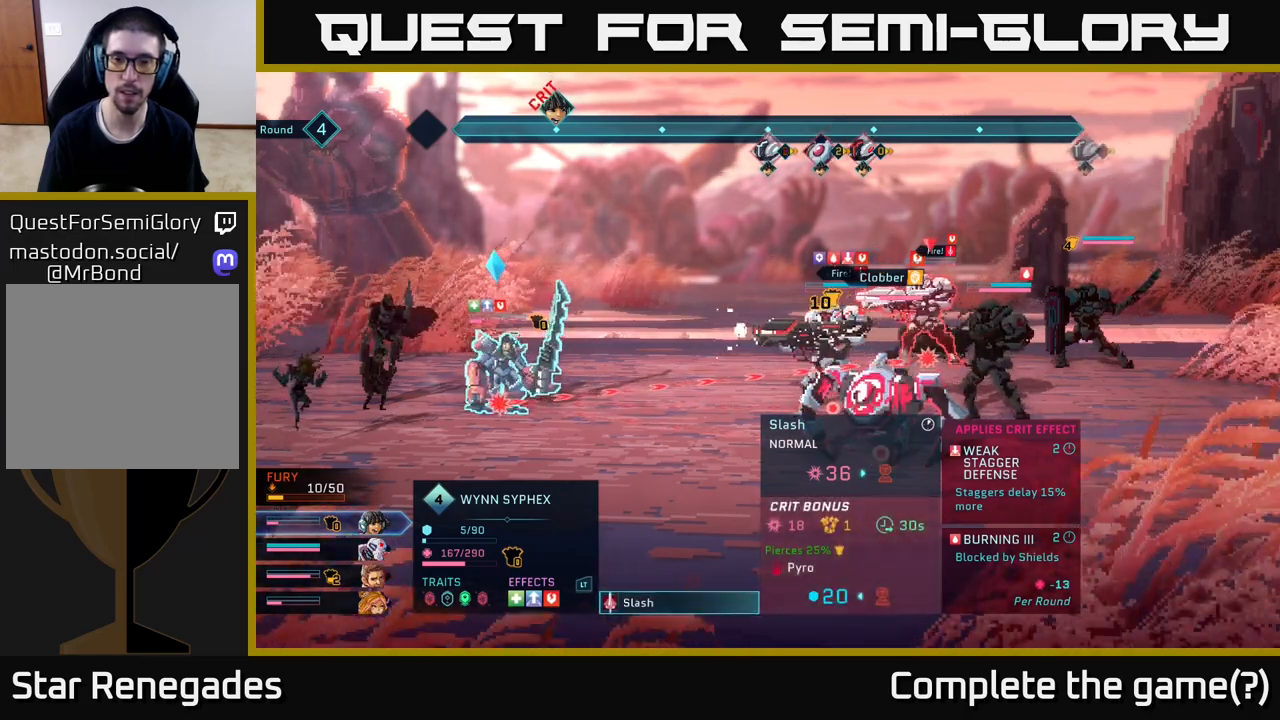
{"buttons": [], "left_stick": "center", "right_stick": "center", "events": []}
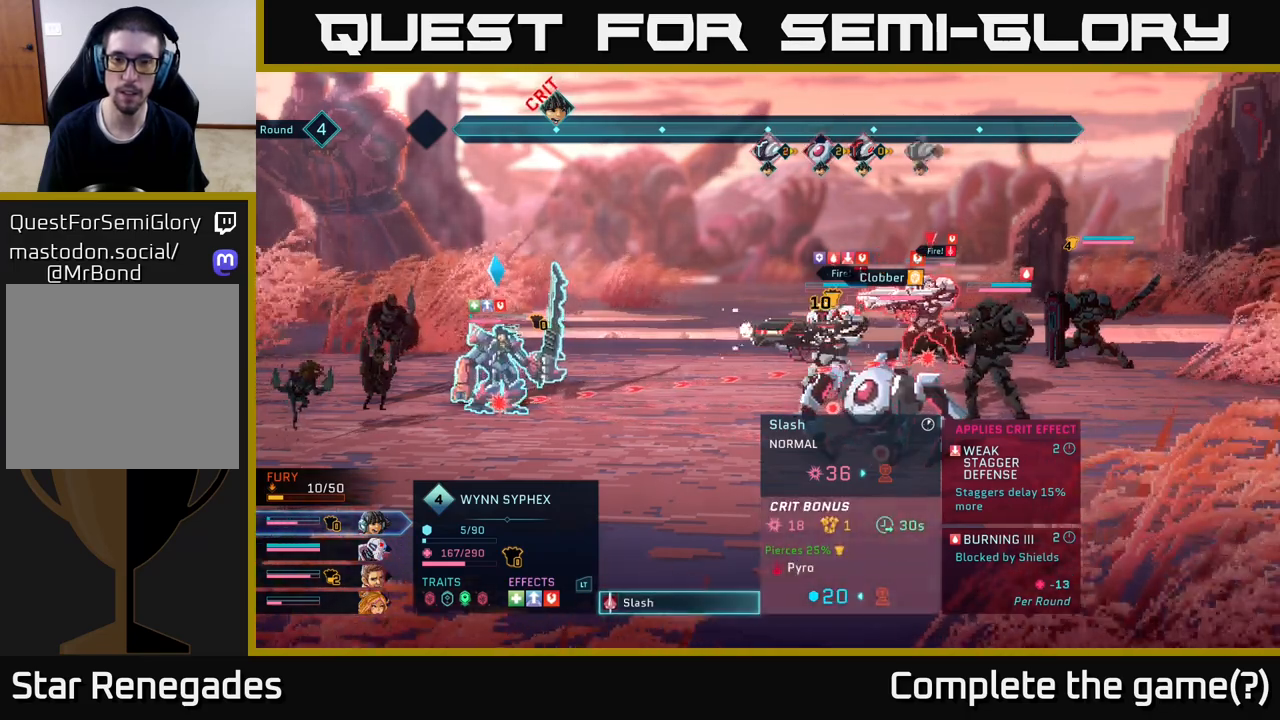
{"buttons": [], "left_stick": "center", "right_stick": "center", "events": [[317, "A", "down"], [417, "A", "up"]]}
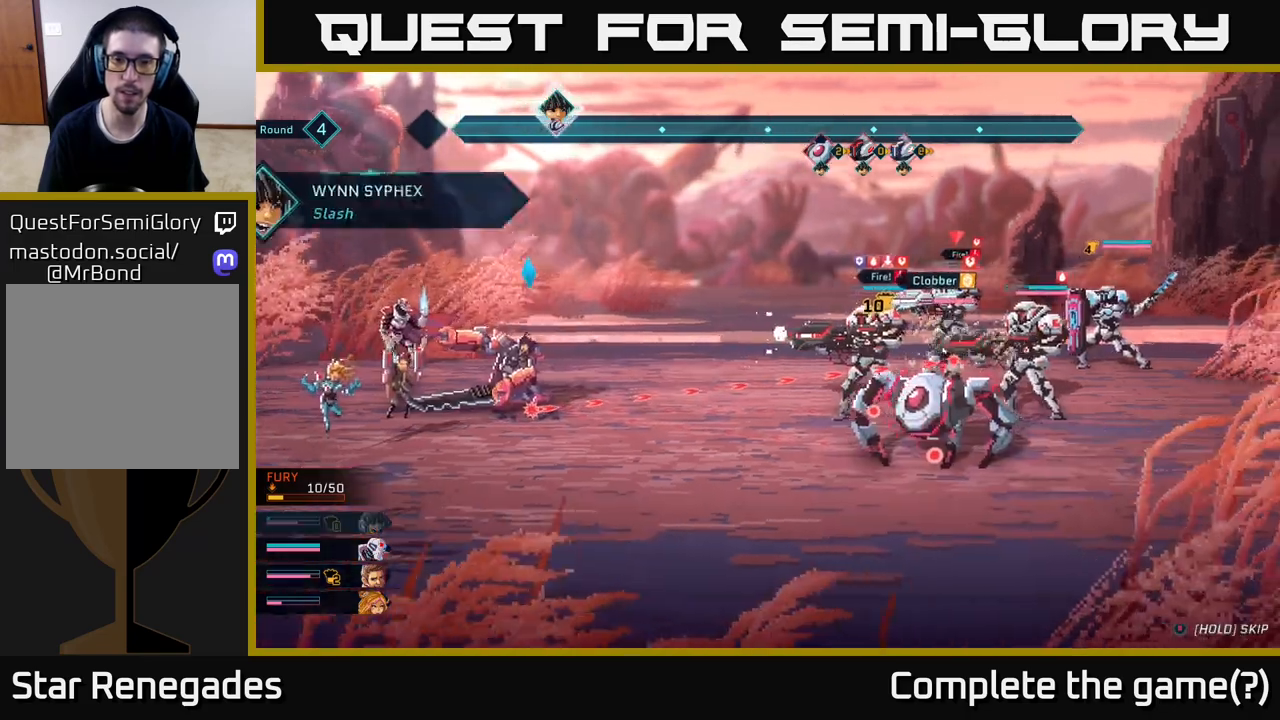
{"buttons": [], "left_stick": "center", "right_stick": "center", "events": []}
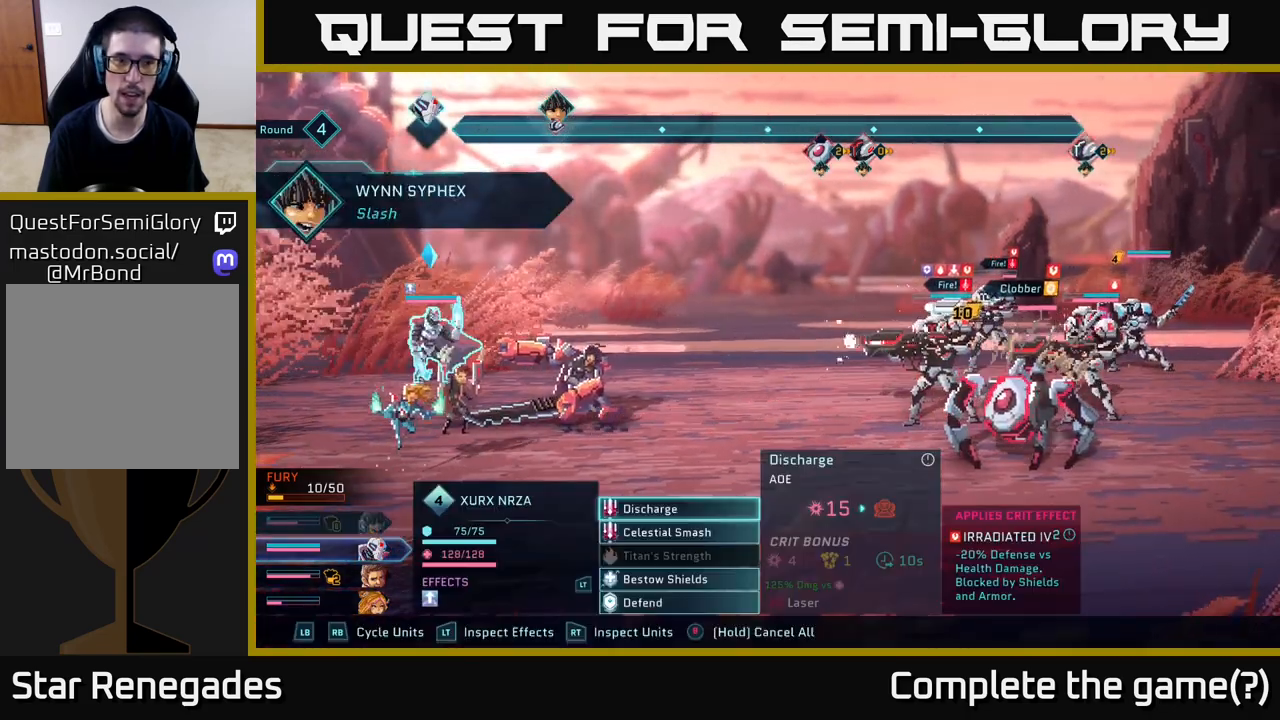
{"buttons": [], "left_stick": "center", "right_stick": "center", "events": []}
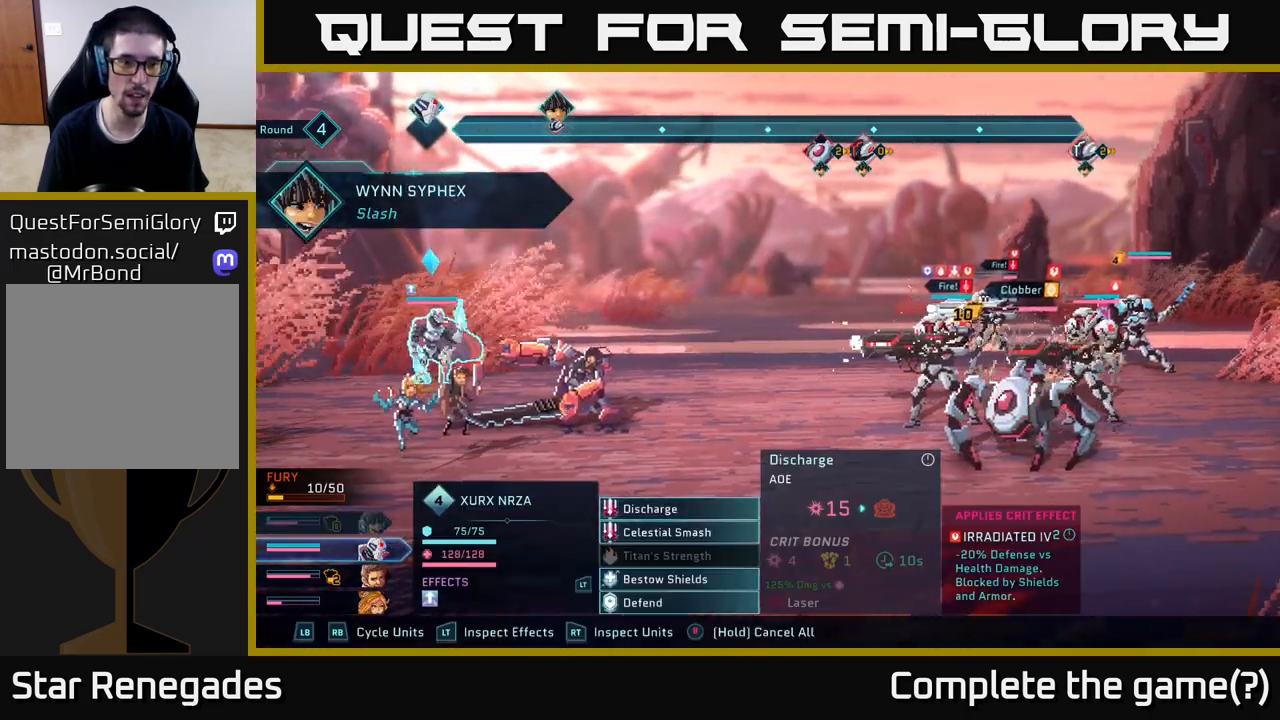
{"buttons": [], "left_stick": "center", "right_stick": "center", "events": []}
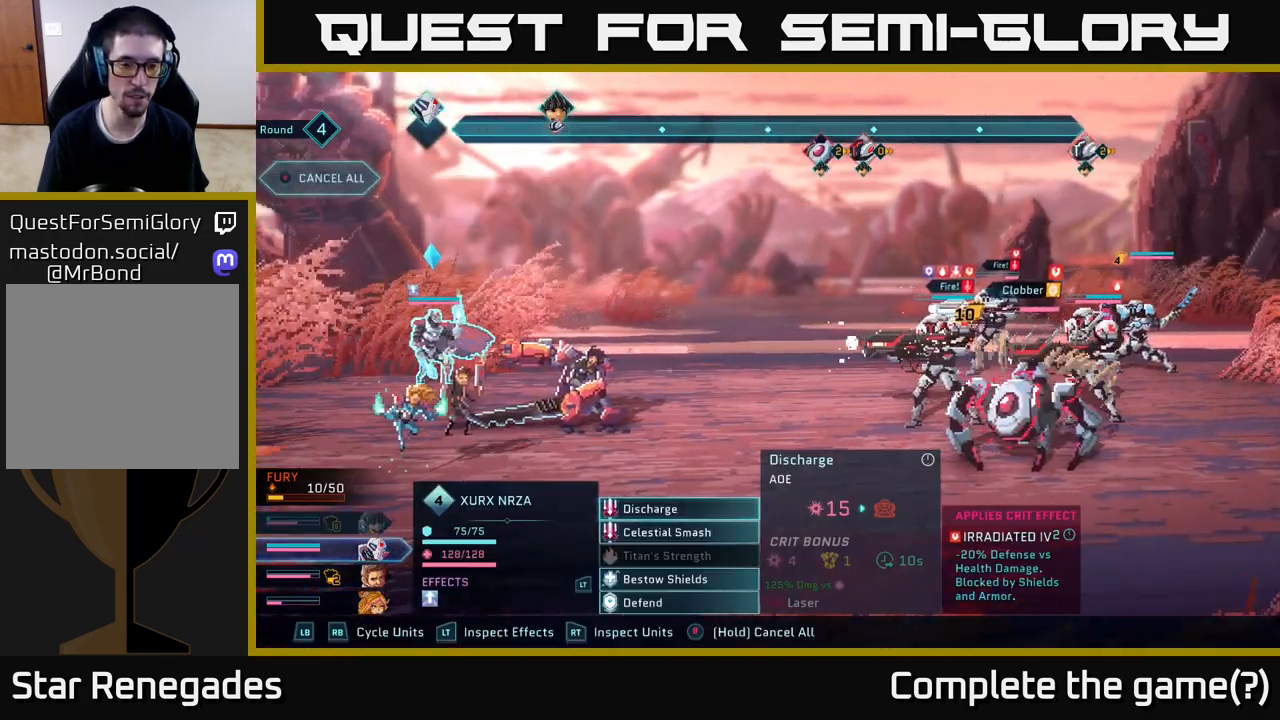
{"buttons": [], "left_stick": "center", "right_stick": "center", "events": [[83, "left_stick", "down"], [283, "left_stick", "center"]]}
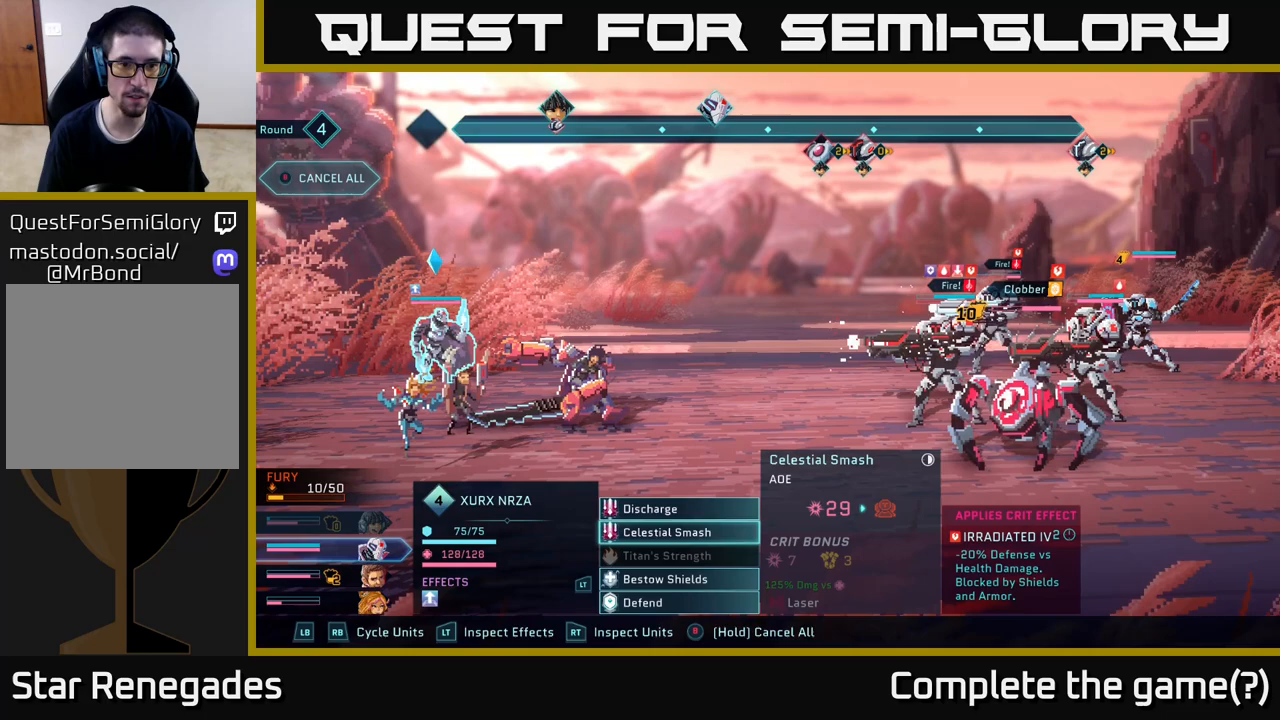
{"buttons": [], "left_stick": "center", "right_stick": "center", "events": []}
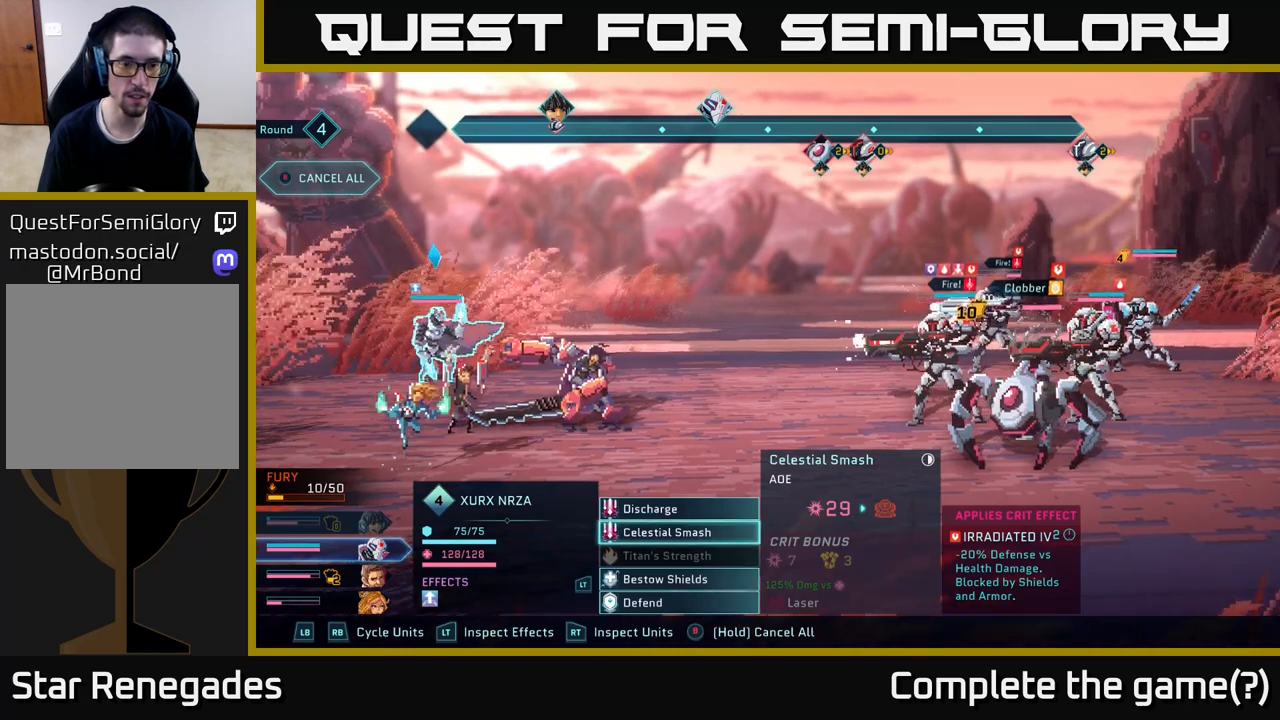
{"buttons": [], "left_stick": "center", "right_stick": "center", "events": []}
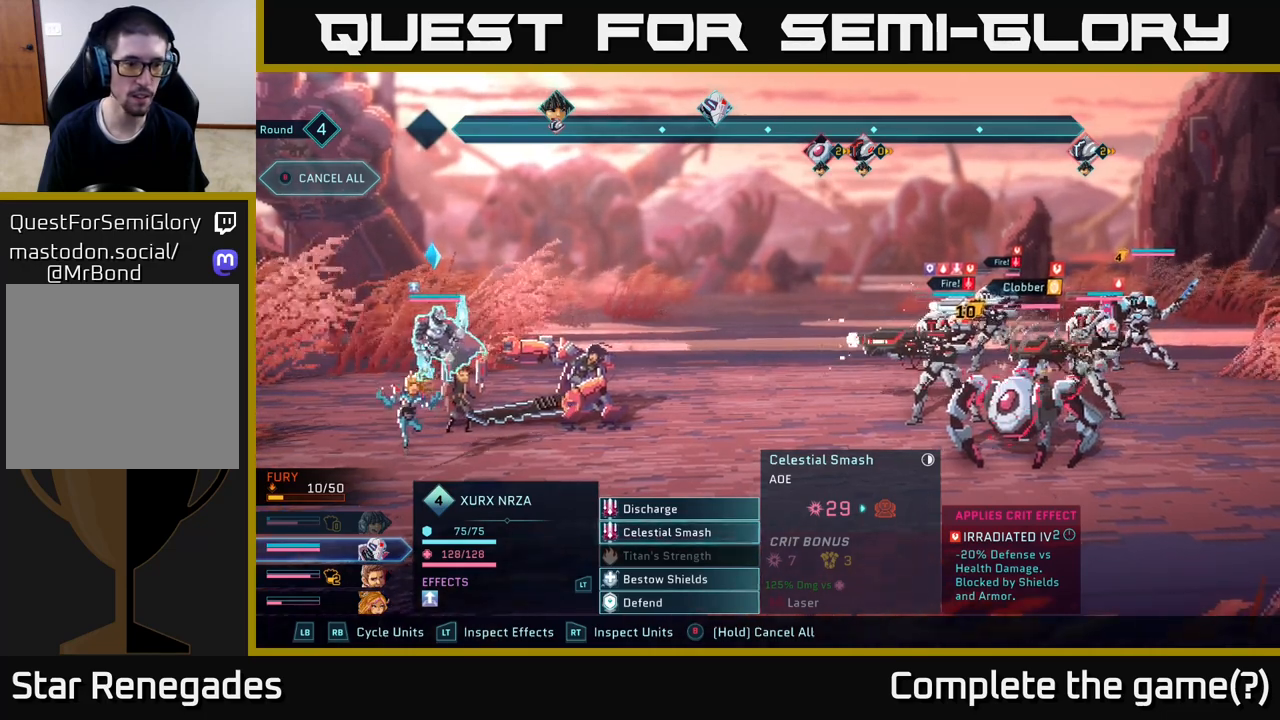
{"buttons": [], "left_stick": "center", "right_stick": "center", "events": []}
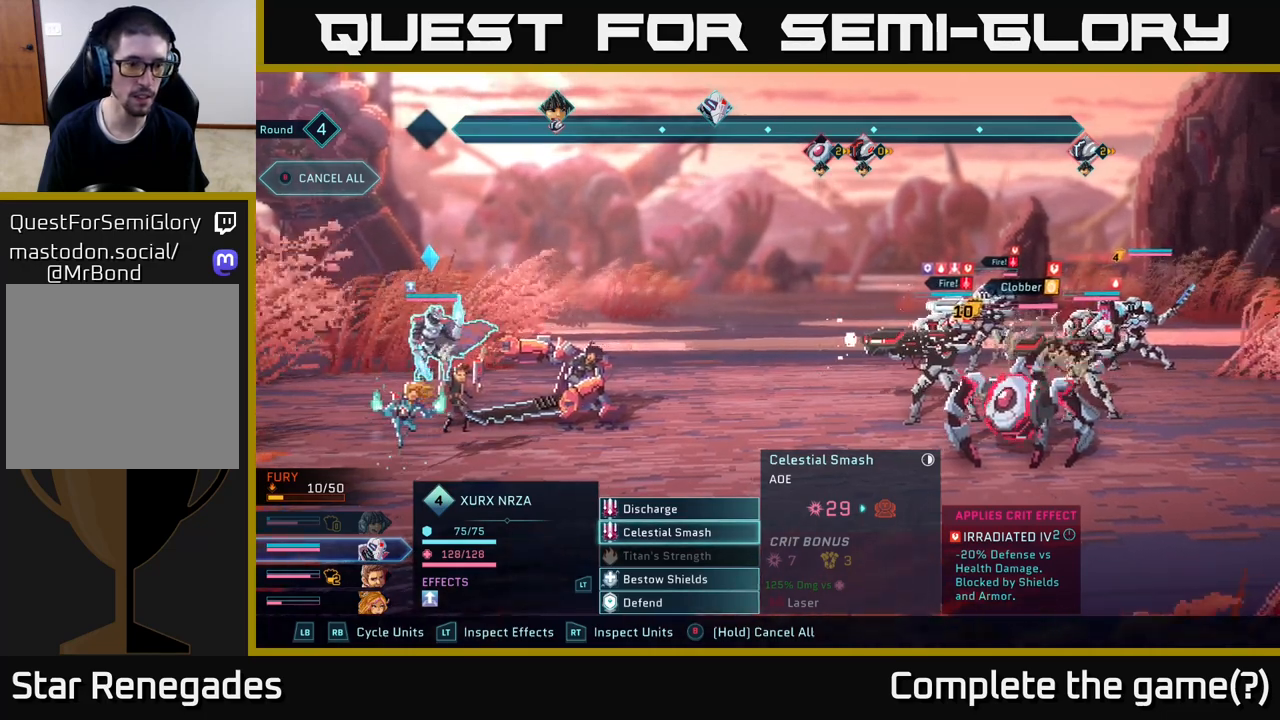
{"buttons": [], "left_stick": "center", "right_stick": "center", "events": [[300, "left_stick", "down"], [500, "left_stick", "center"]]}
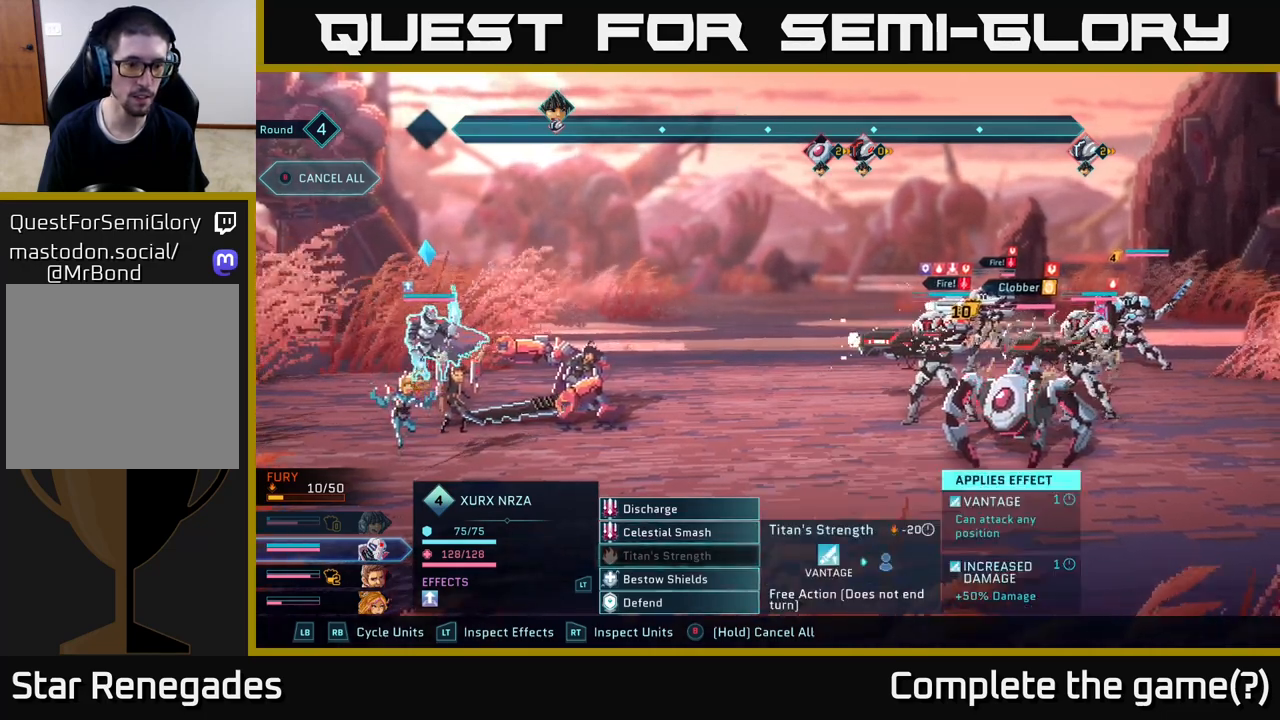
{"buttons": [], "left_stick": "center", "right_stick": "center", "events": [[100, "left_stick", "down"], [233, "A", "down"], [283, "left_stick", "center"], [333, "A", "up"]]}
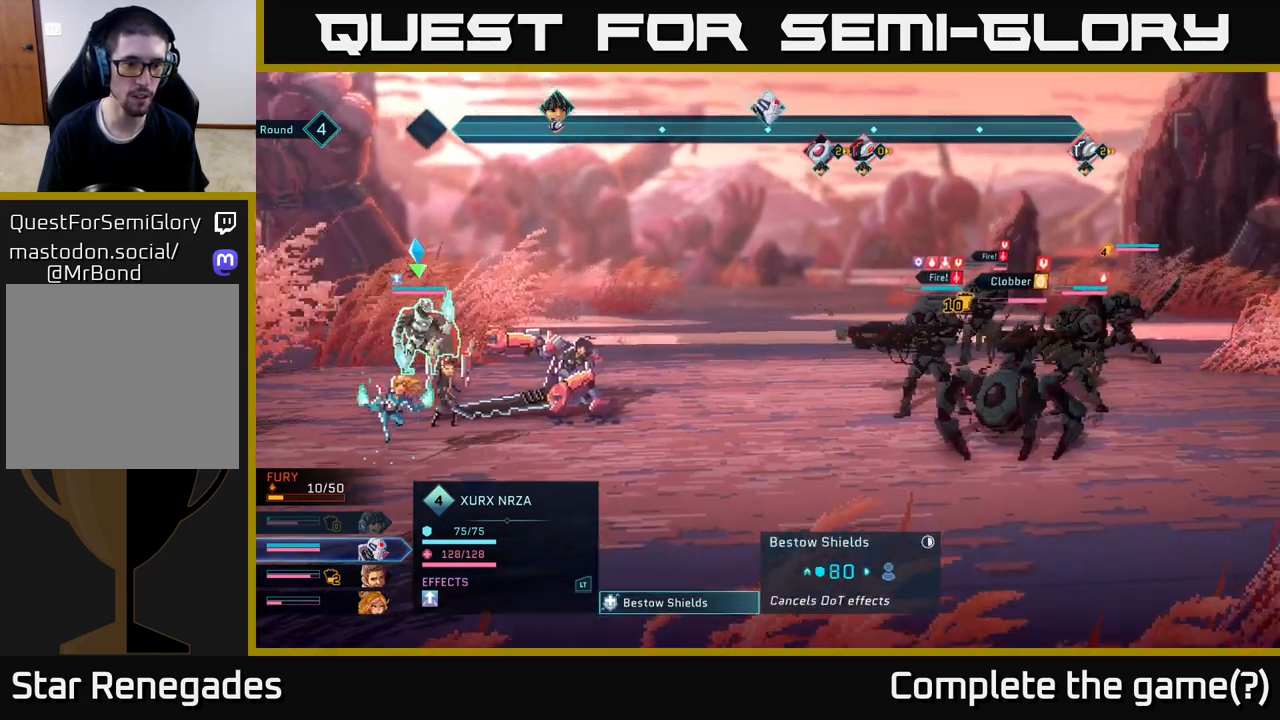
{"buttons": [], "left_stick": "center", "right_stick": "center", "events": [[233, "left_stick", "down"], [450, "left_stick", "center"]]}
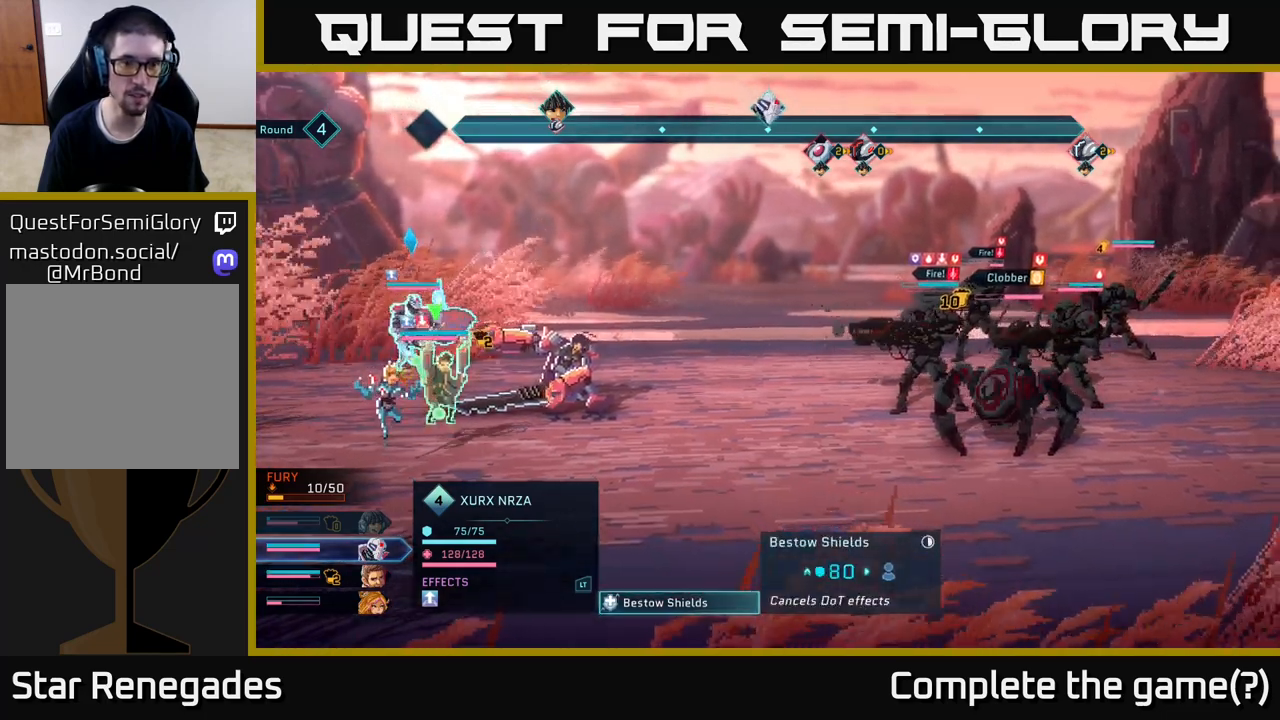
{"buttons": [], "left_stick": "center", "right_stick": "center", "events": [[217, "left_stick", "right"], [433, "left_stick", "center"]]}